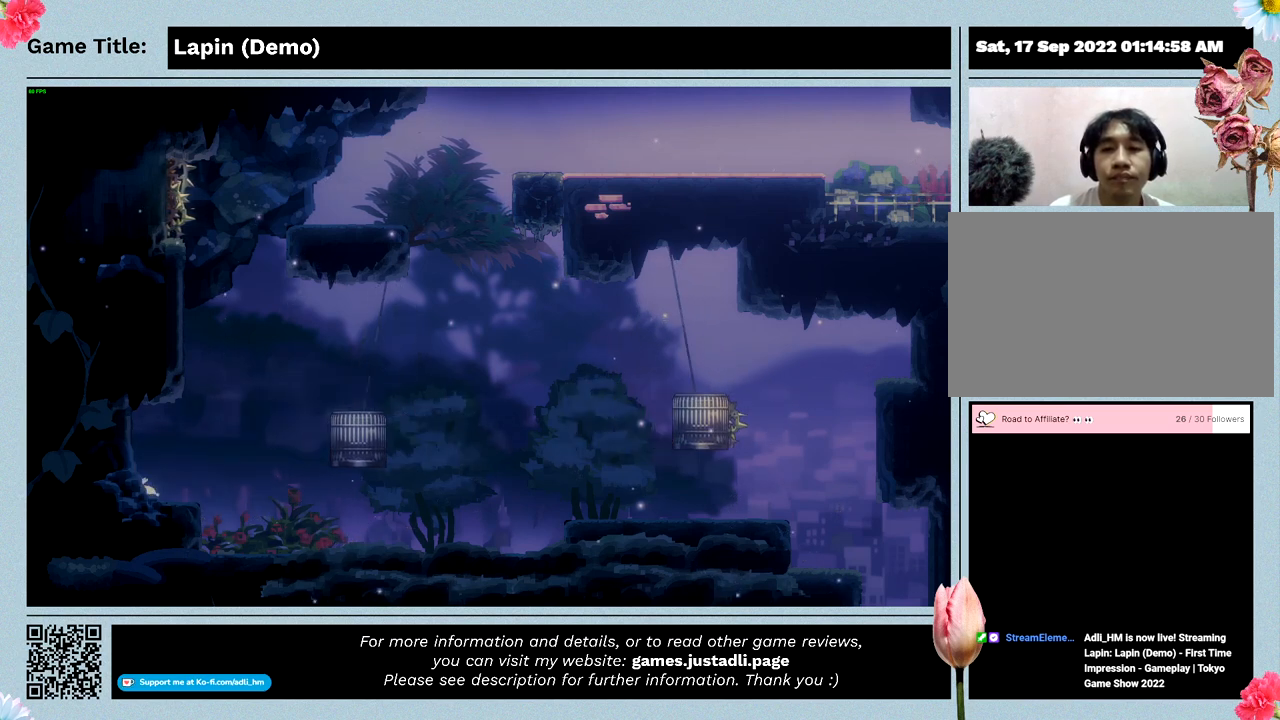
Gameplay with keyboard; each line is a JSON object with the keys held at the frame after it. "events" lists presses ("down") and releases ("up") of "0", "1", "2", "3", "4", "5", "6", "7", "8", "9", "a", "alt", "b", "c", "caps_lock", "ctrl", "d", "down", "e", "escape", "f", "f1", "f2", "f3", "f4", "f5", "f6", "f7", "f8", "g", "h", "i", "j", "k", "l", "left", "m", "n", "o", "p", "q", "r", "return", "right", "s", "shift", "space", "t", "tab", "tilde", "u", "up", "v", "w", "x", "y" and "z" between this image and that frame as [ms after this image, input, new state], when the widget could be followed in between. No other keys are recorded. Mouse input is not recorded.
{"keys": ["left", "z"], "events": [[100, "z", "down"]]}
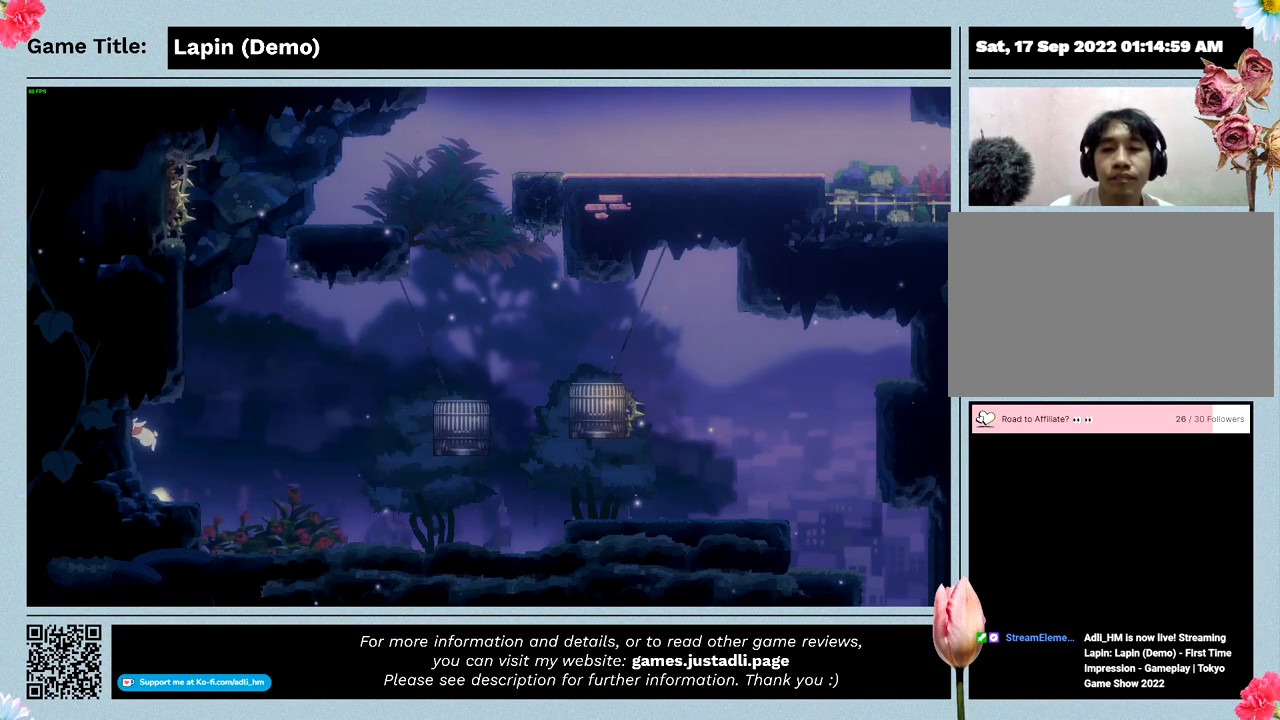
{"keys": ["right"], "events": [[133, "z", "up"], [333, "left", "up"], [500, "right", "down"]]}
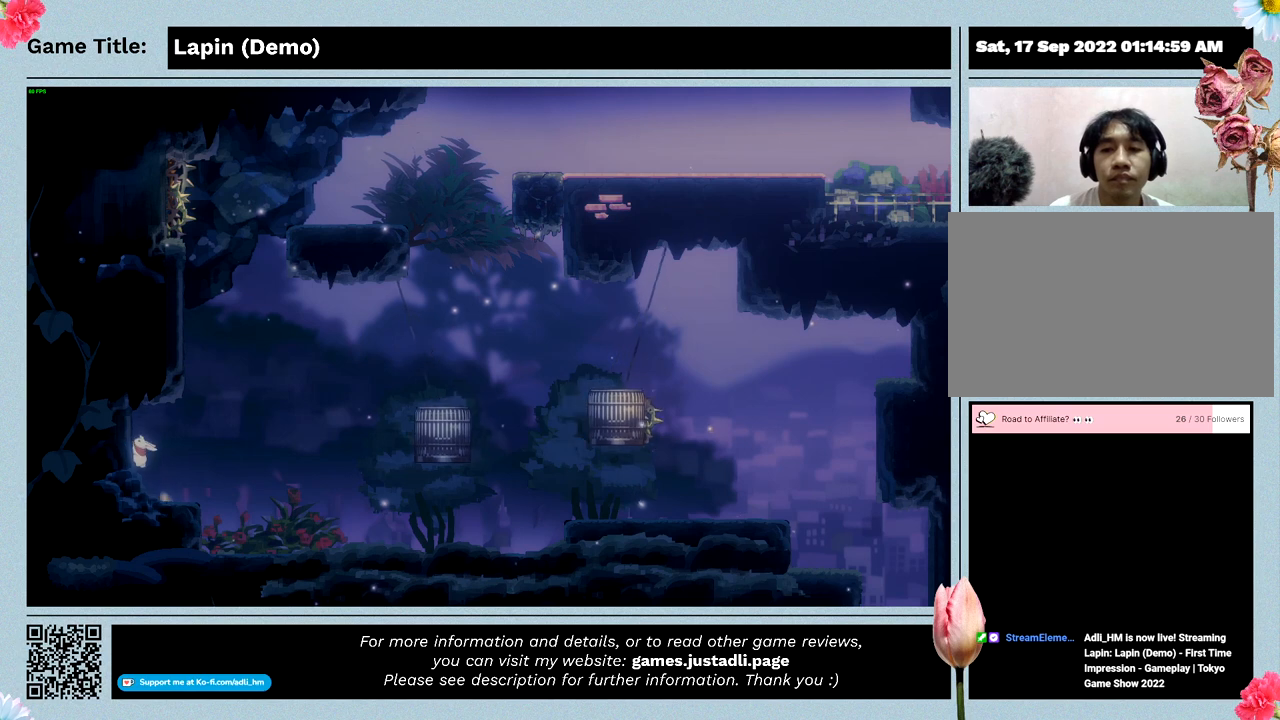
{"keys": ["right"], "events": []}
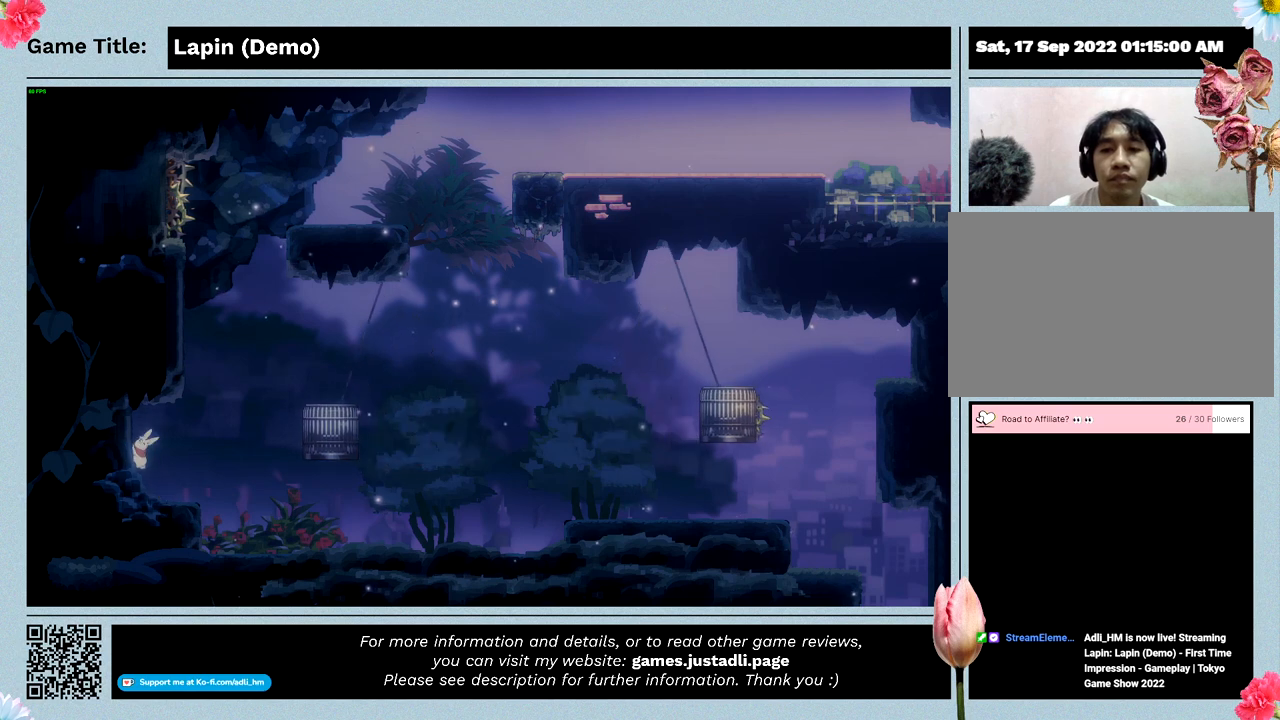
{"keys": ["right", "z"], "events": [[33, "z", "down"]]}
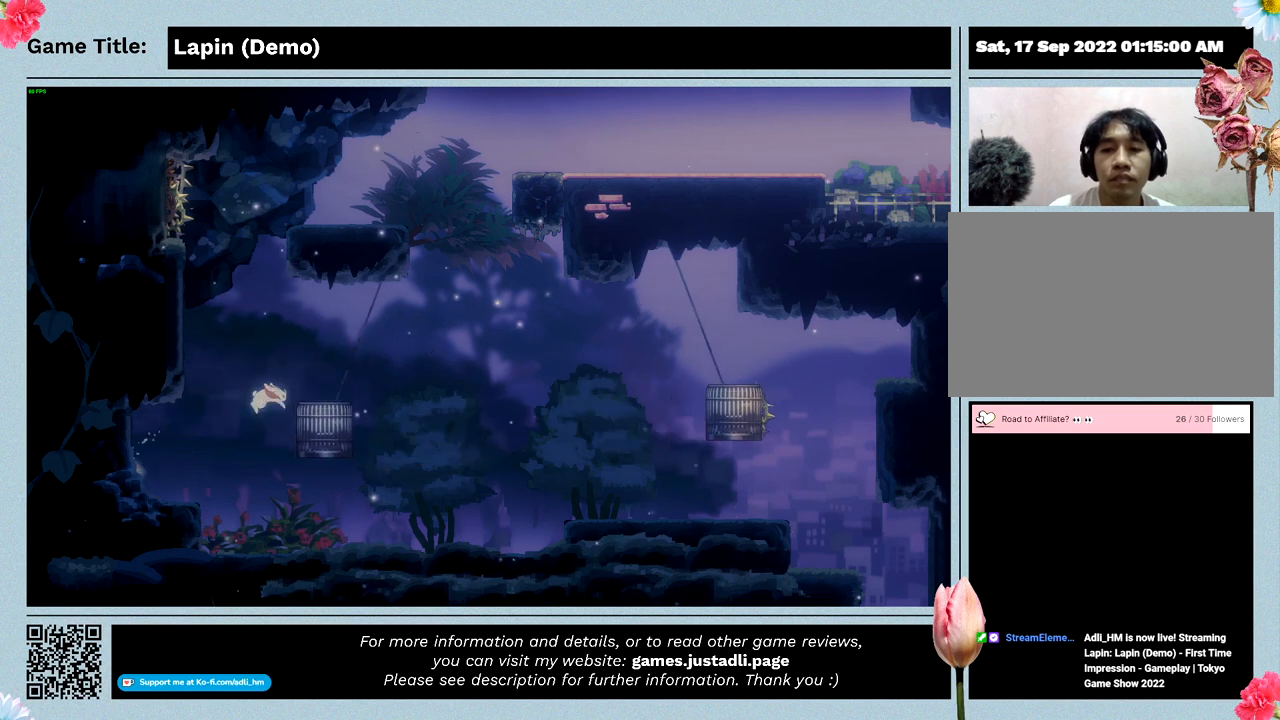
{"keys": ["right"], "events": [[500, "z", "up"]]}
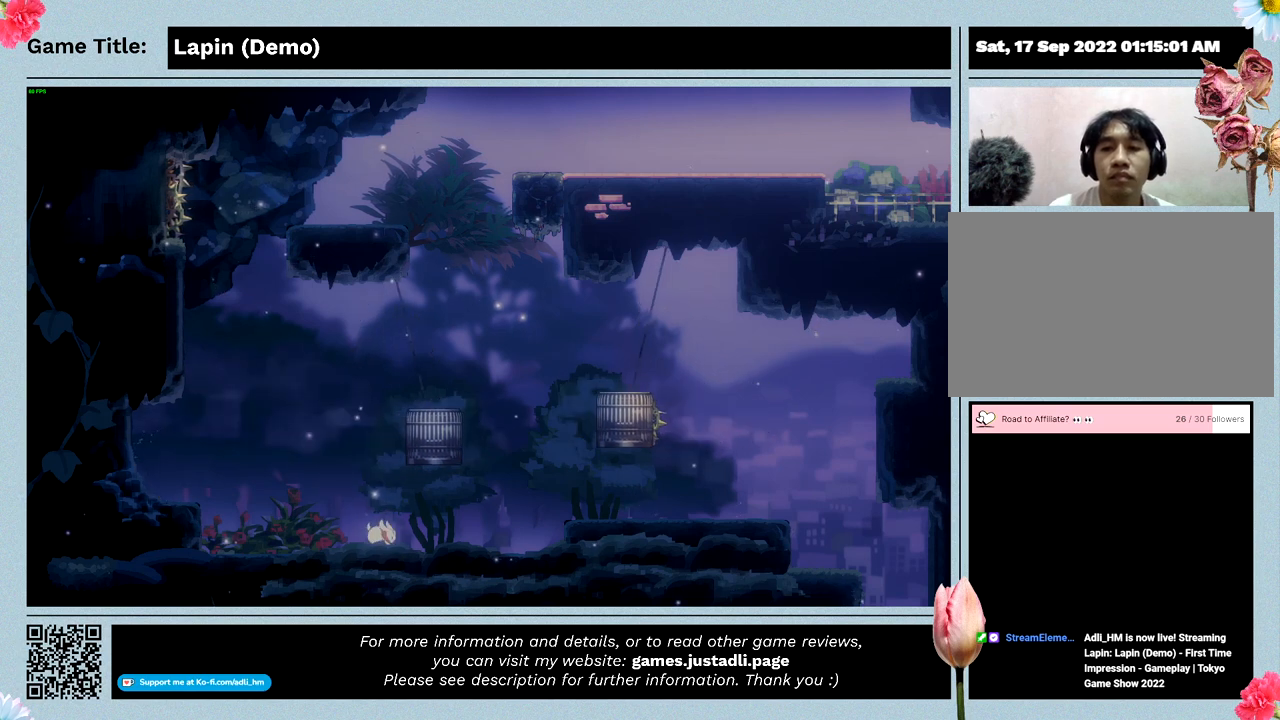
{"keys": ["left"], "events": [[267, "left", "down"], [400, "right", "up"]]}
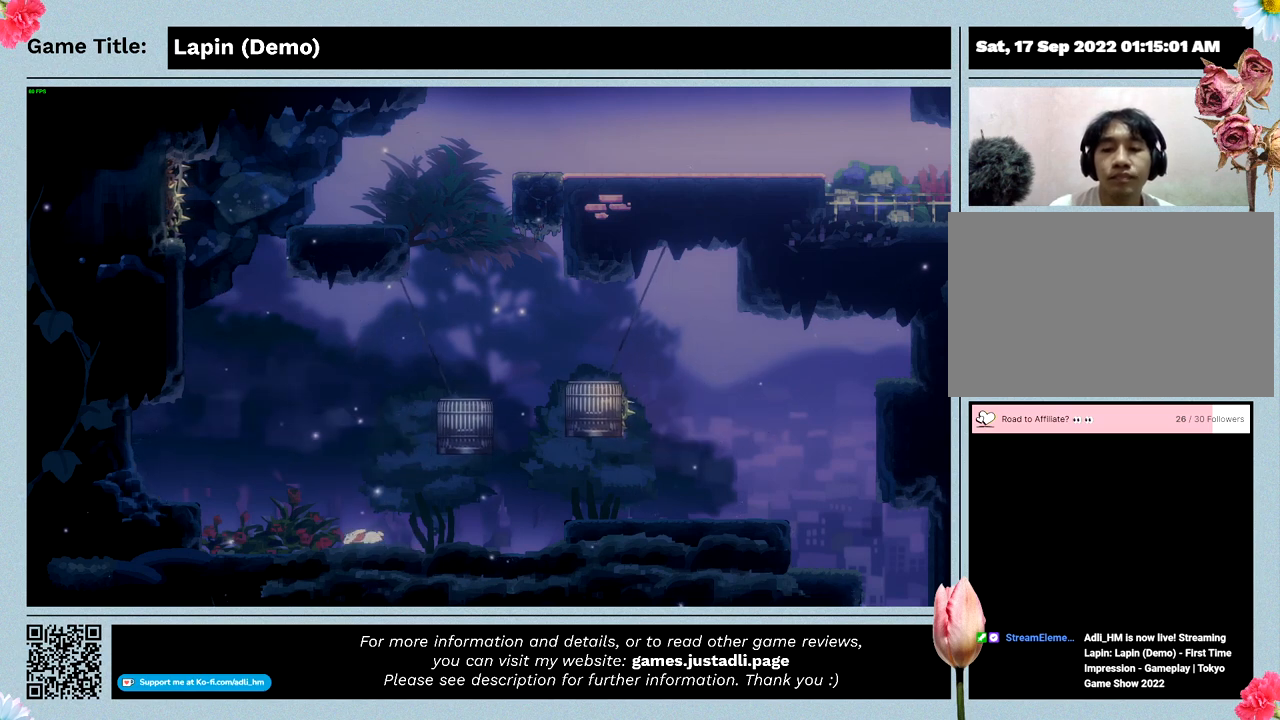
{"keys": ["left", "z"], "events": [[167, "z", "down"]]}
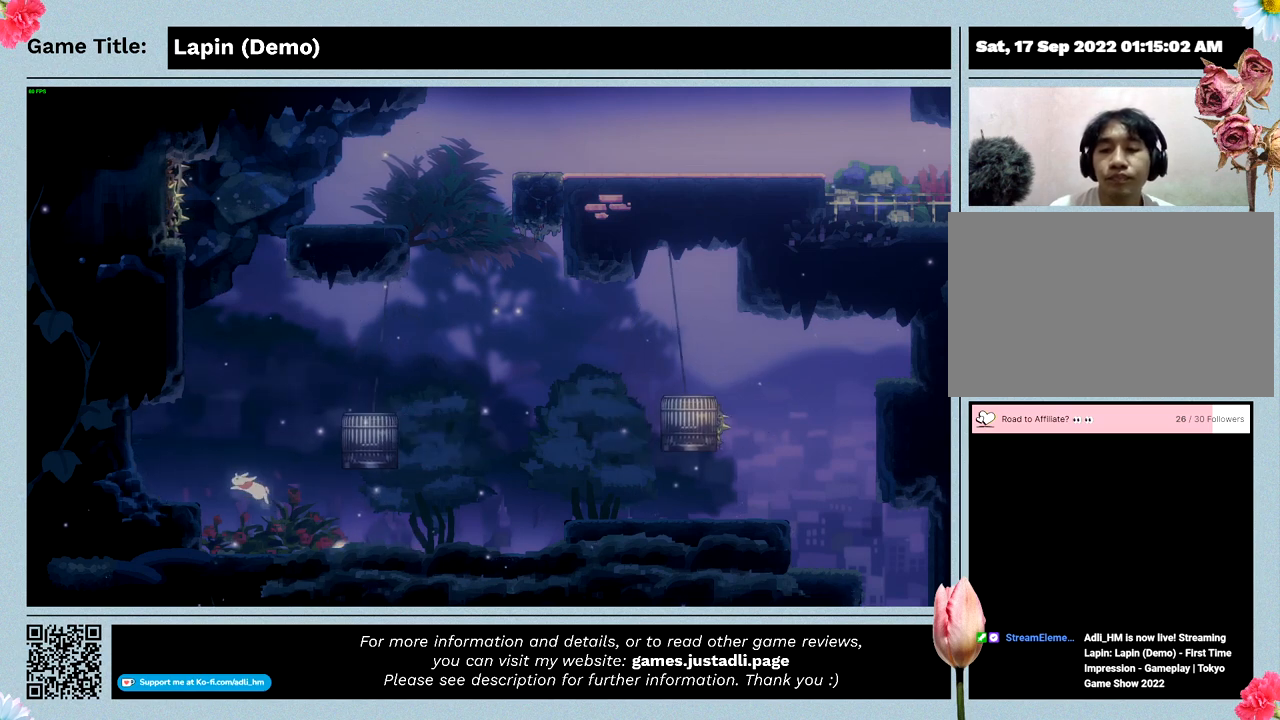
{"keys": ["left", "z"], "events": []}
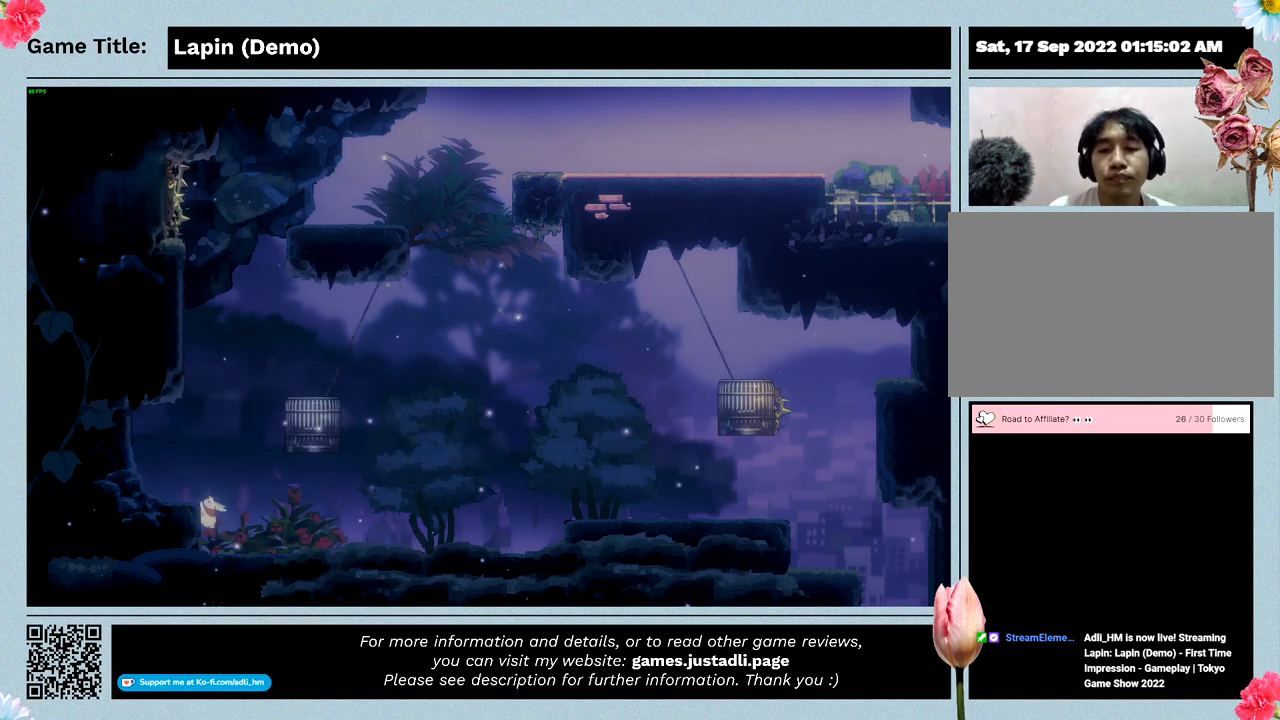
{"keys": ["left", "z"], "events": []}
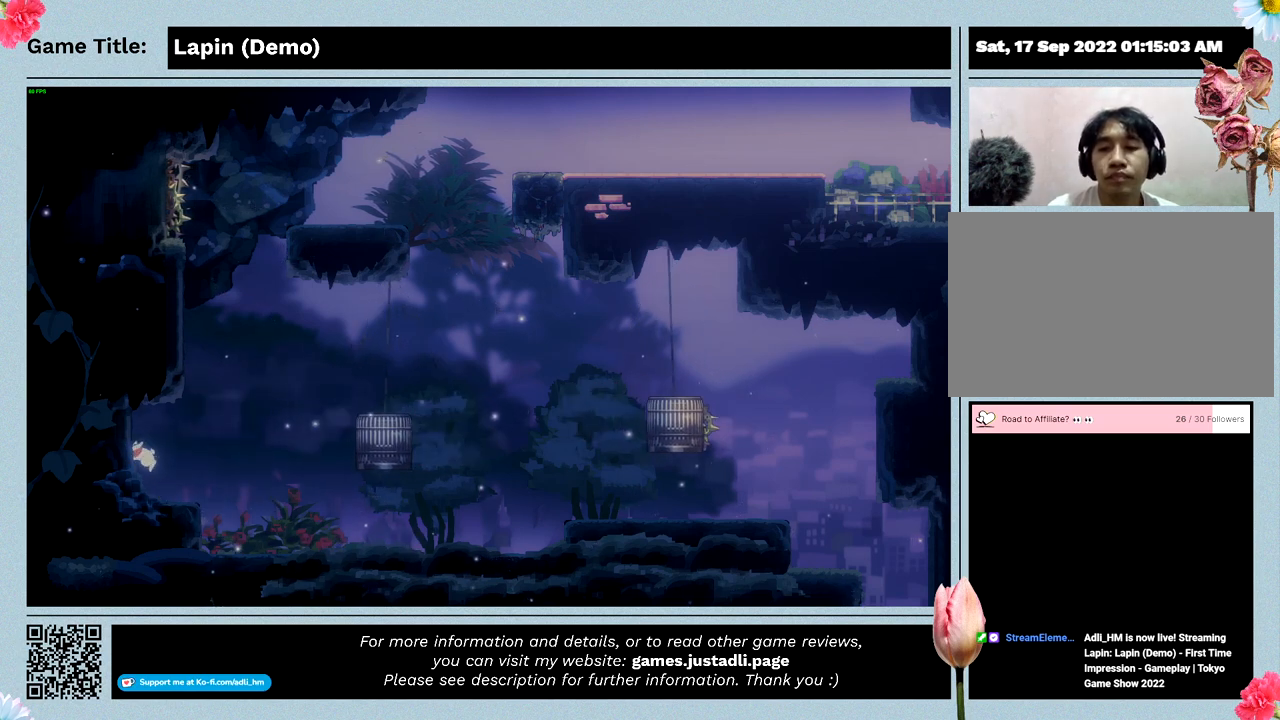
{"keys": ["left", "z"], "events": [[400, "z", "up"], [500, "z", "down"]]}
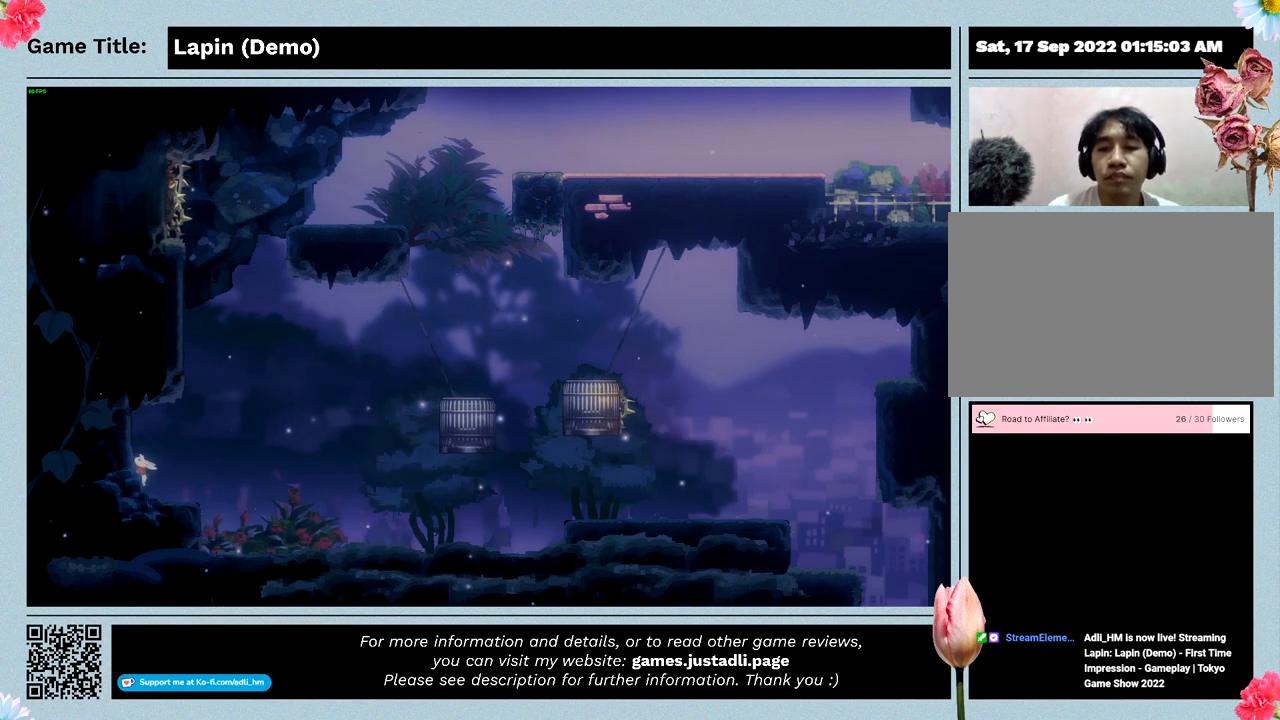
{"keys": [], "events": [[433, "z", "up"], [500, "left", "up"]]}
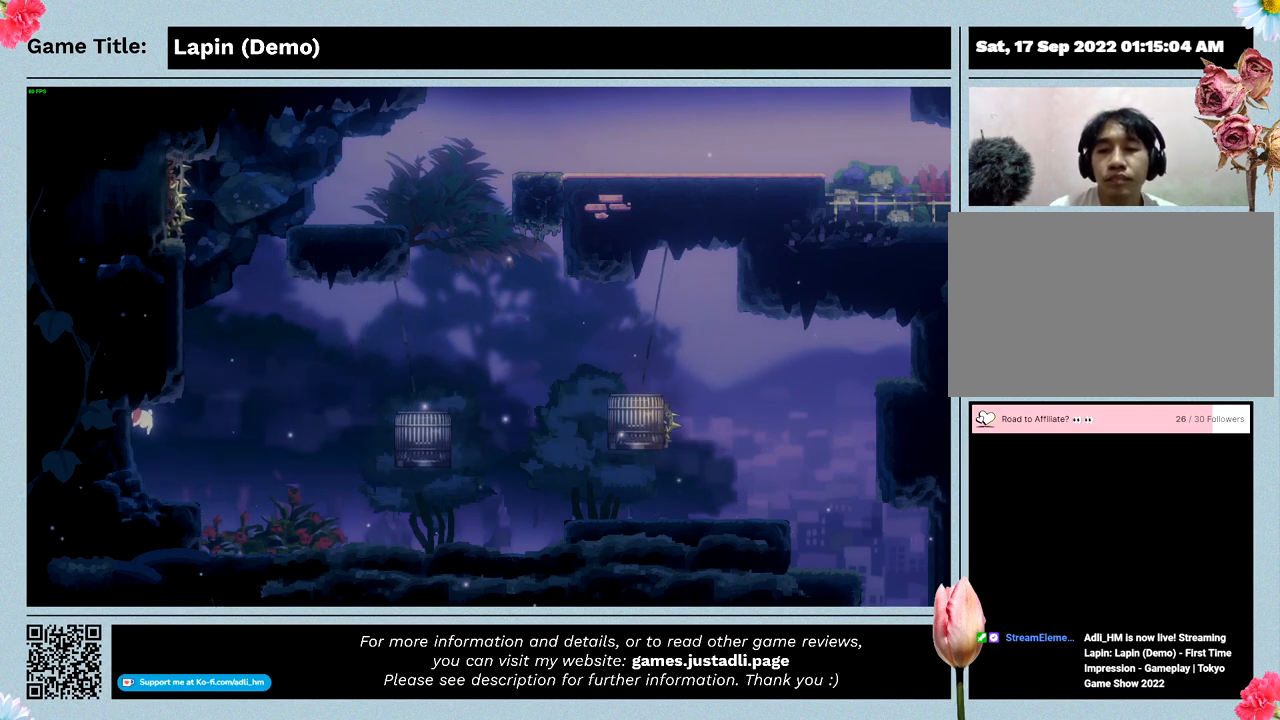
{"keys": ["right"], "events": [[267, "right", "down"]]}
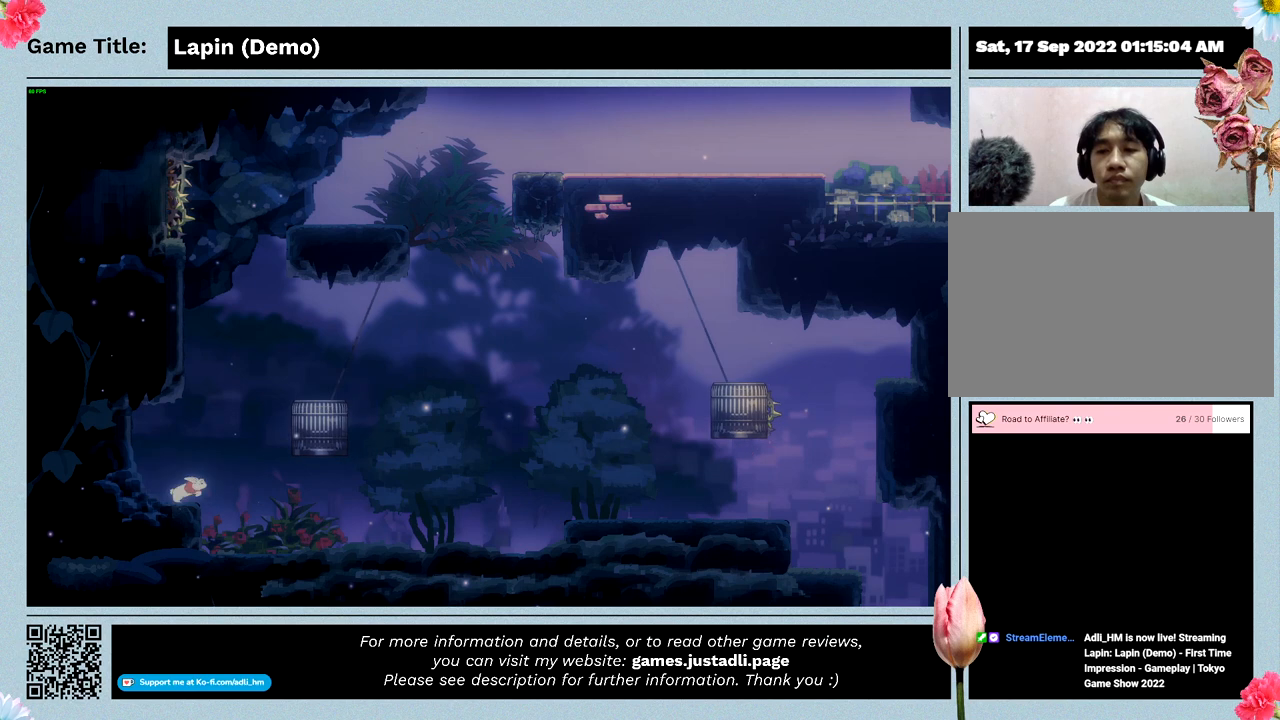
{"keys": ["left", "z"], "events": [[200, "left", "down"], [367, "right", "up"], [367, "z", "down"]]}
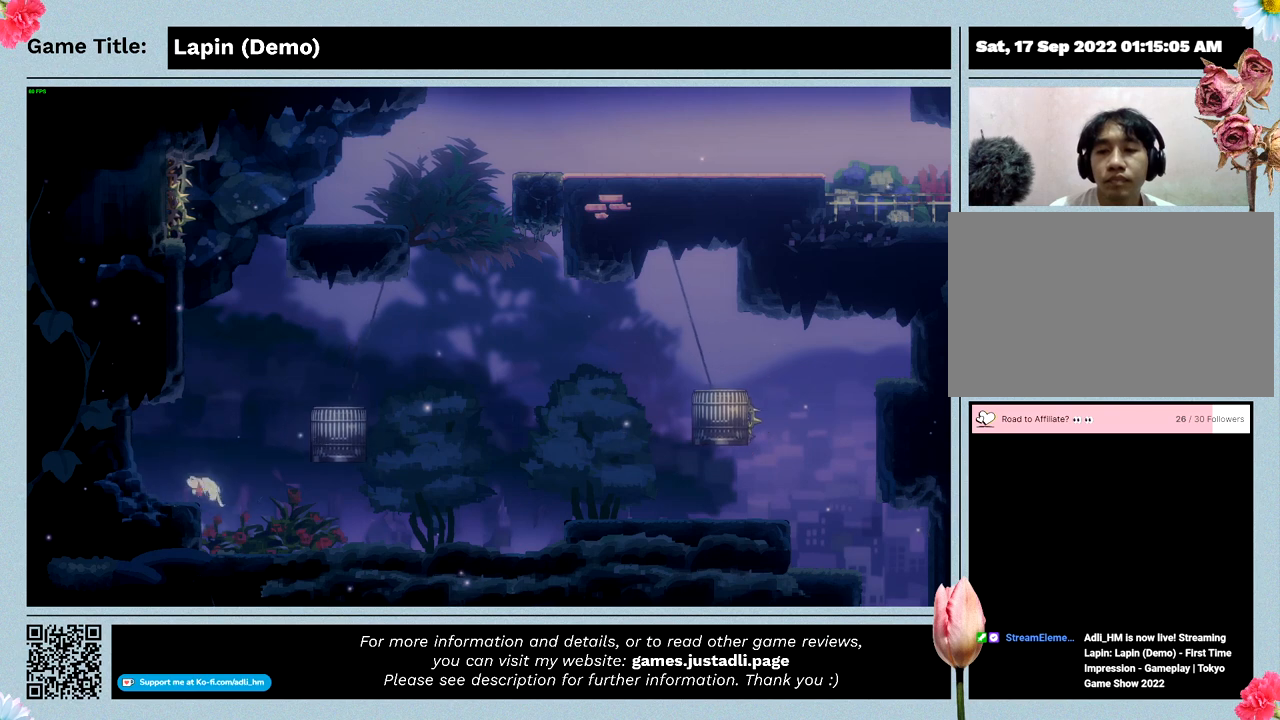
{"keys": ["left", "z"], "events": []}
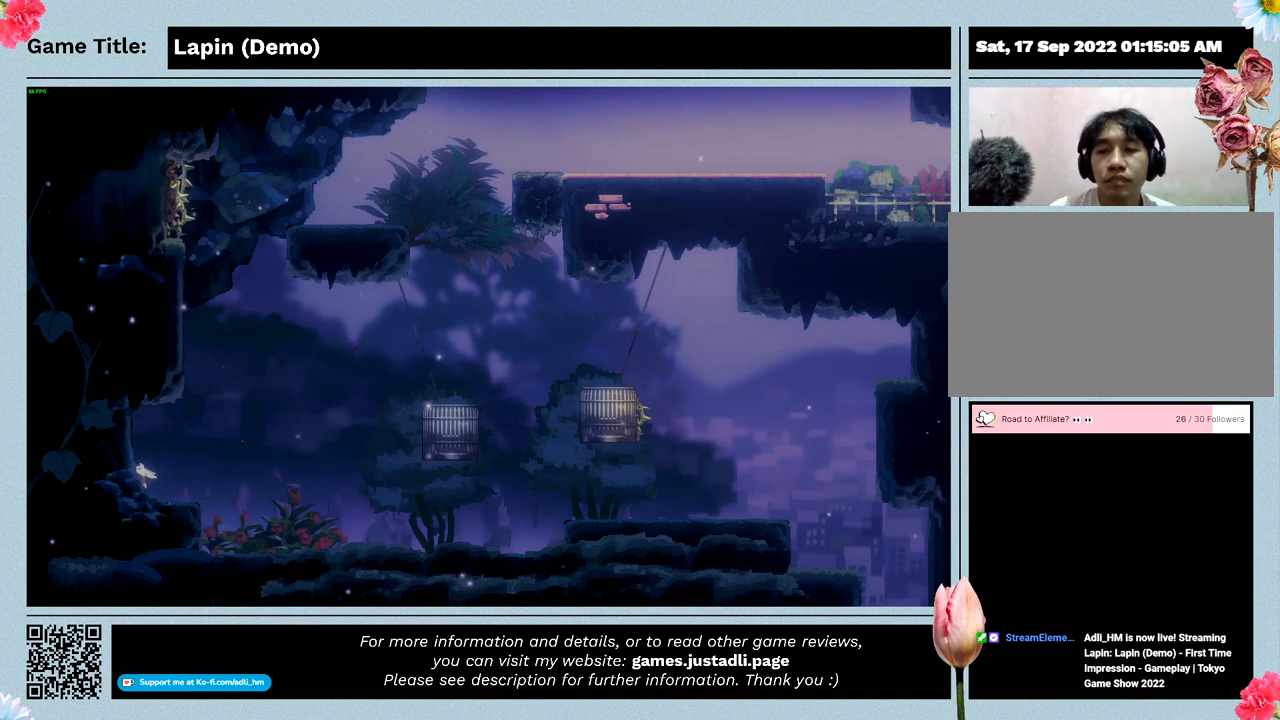
{"keys": ["left"], "events": [[500, "z", "up"]]}
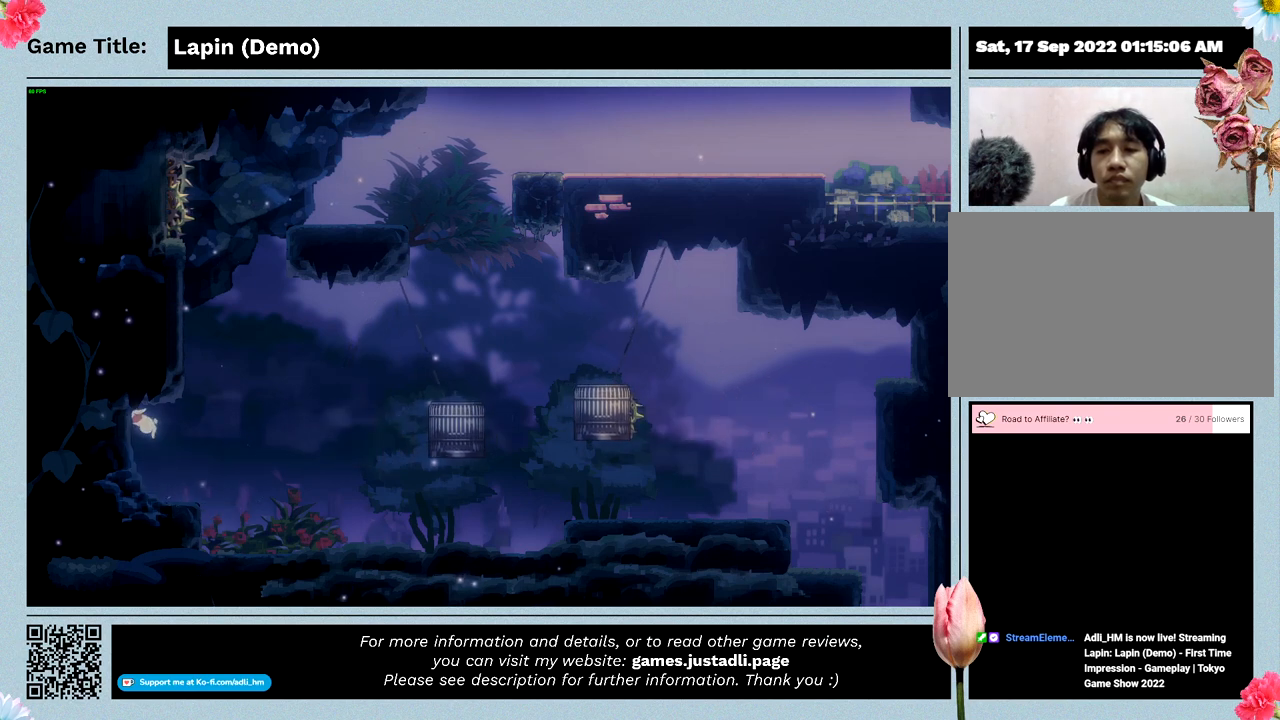
{"keys": ["left"], "events": [[67, "left", "up"], [167, "left", "down"]]}
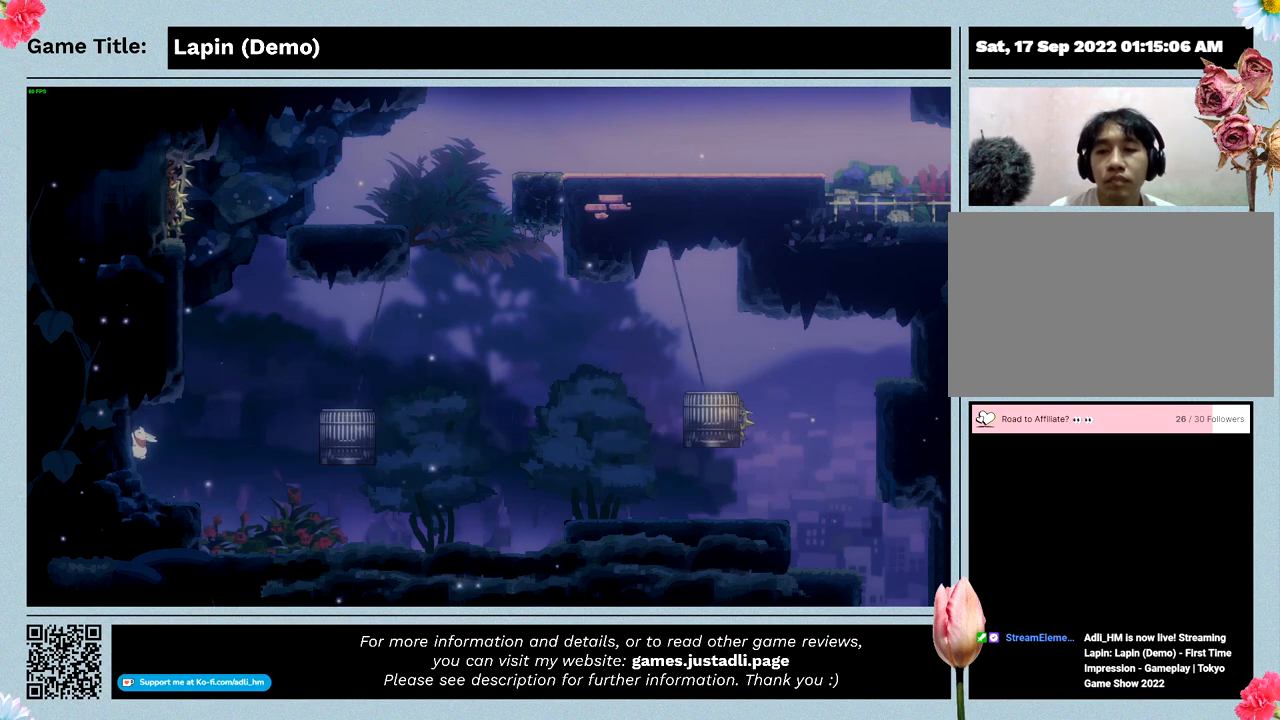
{"keys": ["right"], "events": [[167, "right", "down"], [500, "left", "up"]]}
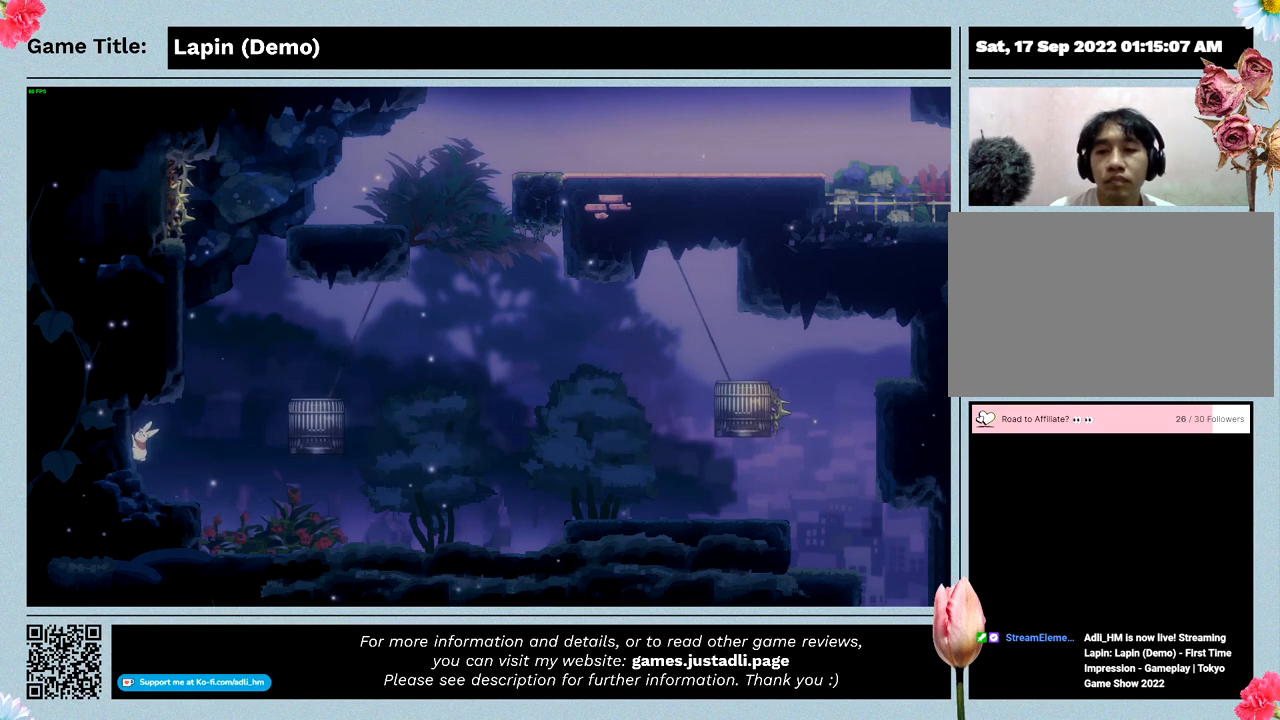
{"keys": ["right"], "events": []}
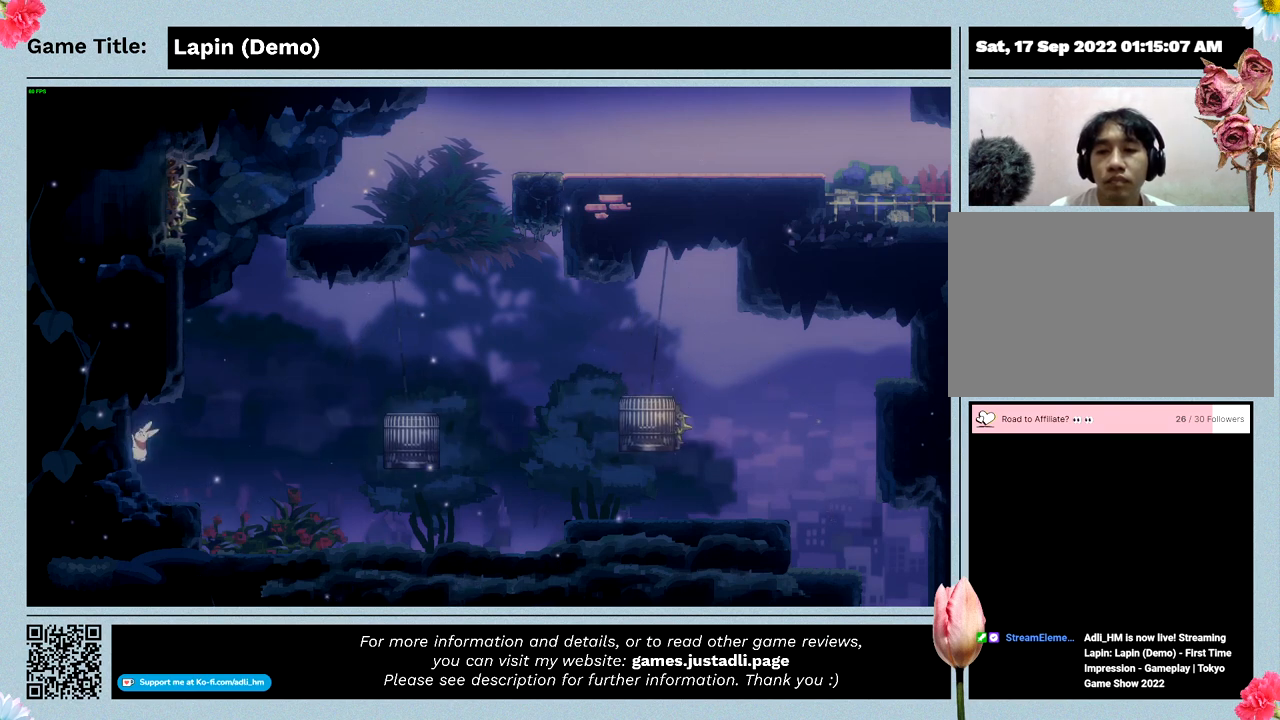
{"keys": ["right"], "events": []}
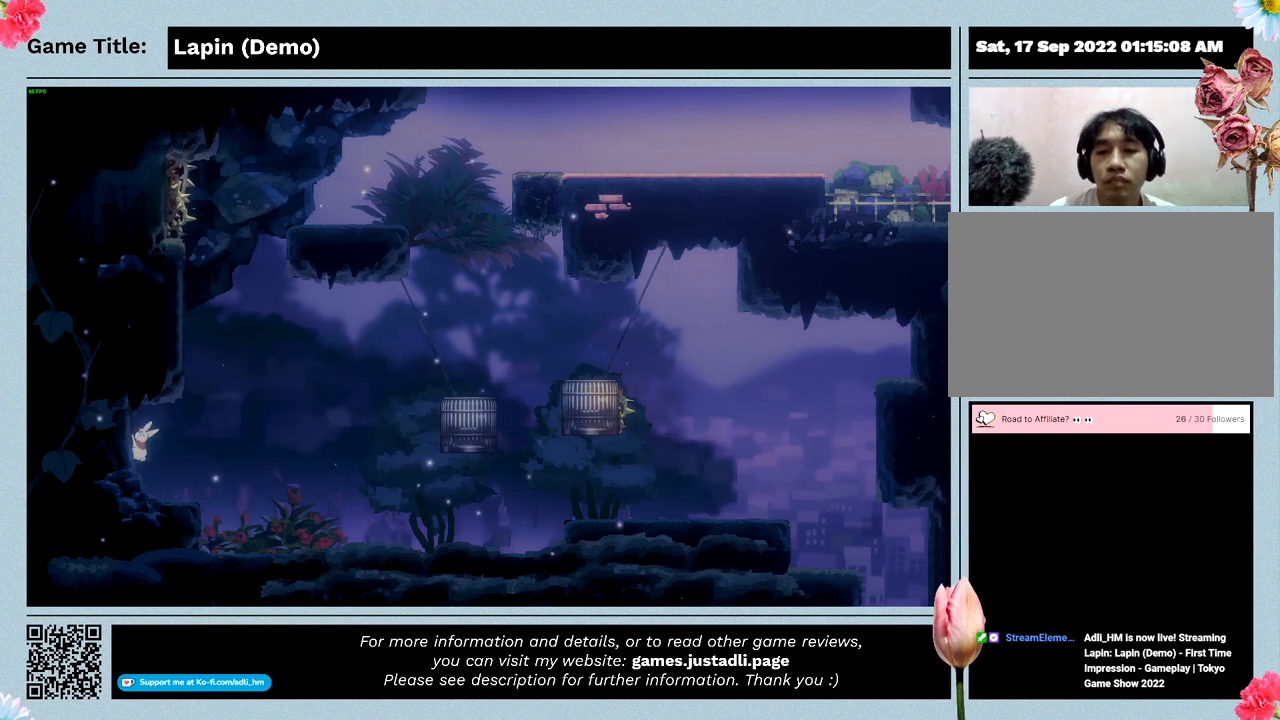
{"keys": ["right"], "events": []}
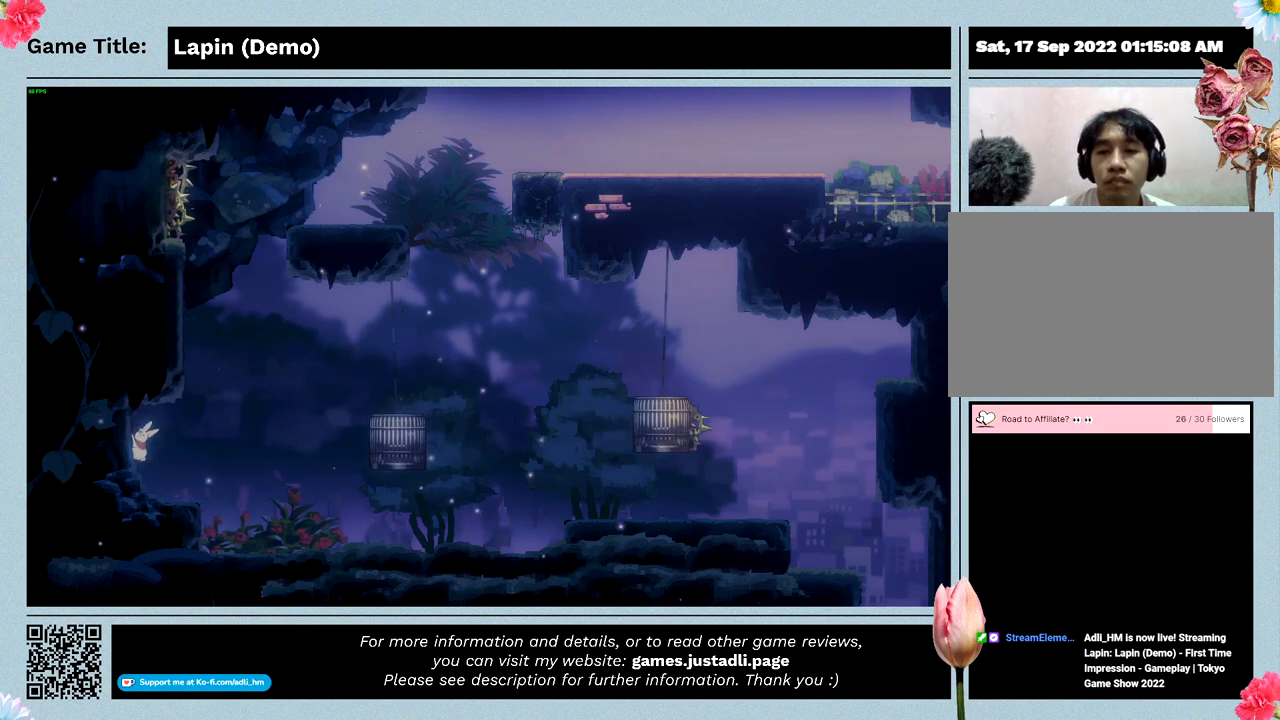
{"keys": ["right", "z"], "events": [[400, "z", "down"]]}
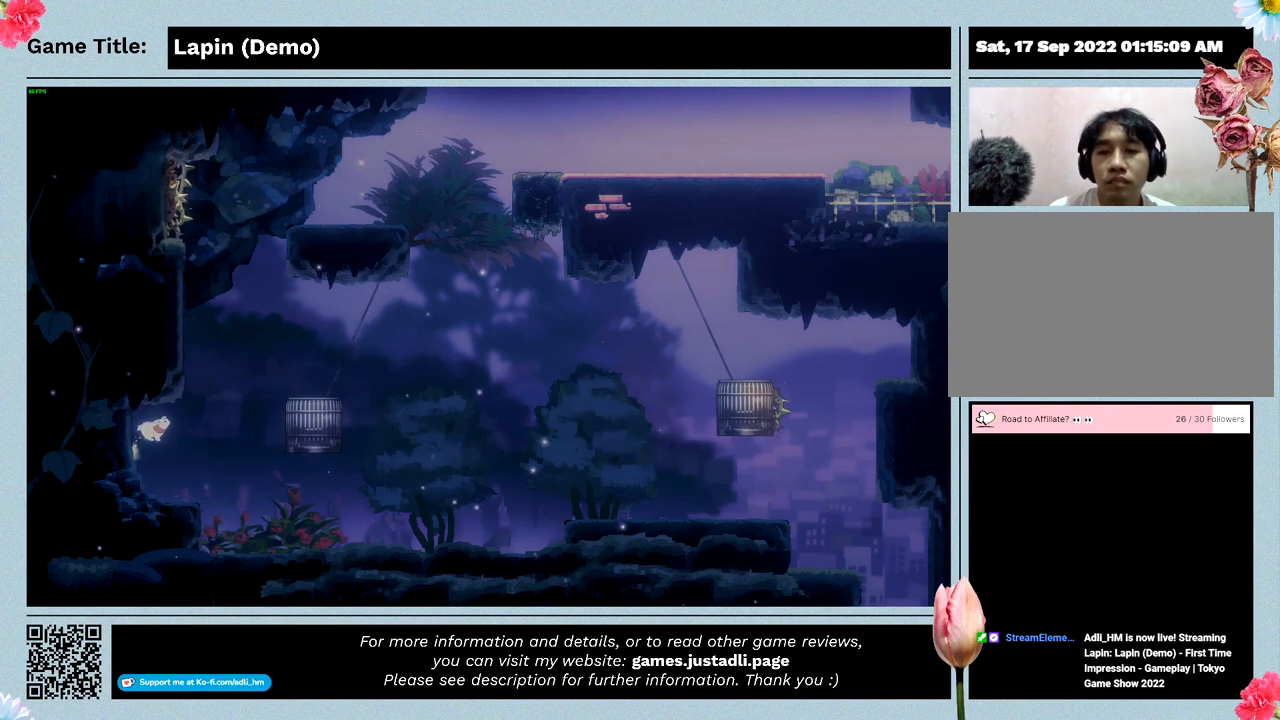
{"keys": ["right", "z"], "events": []}
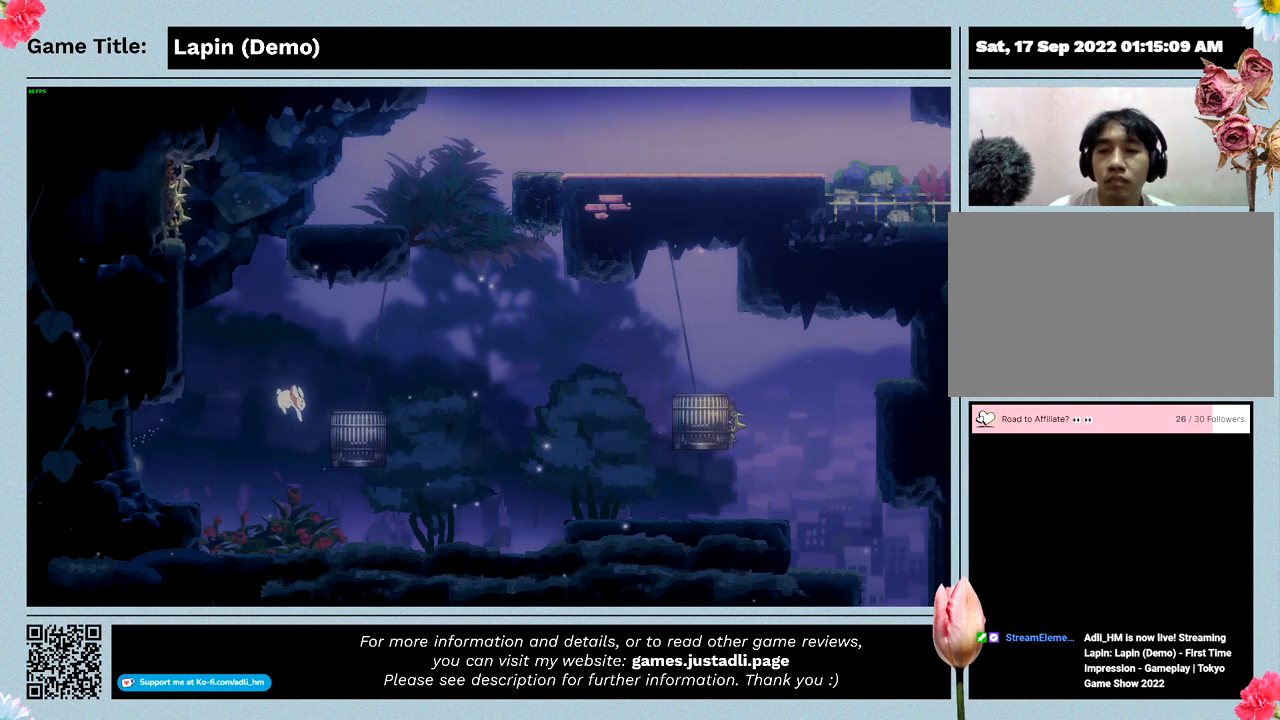
{"keys": ["right", "z"], "events": []}
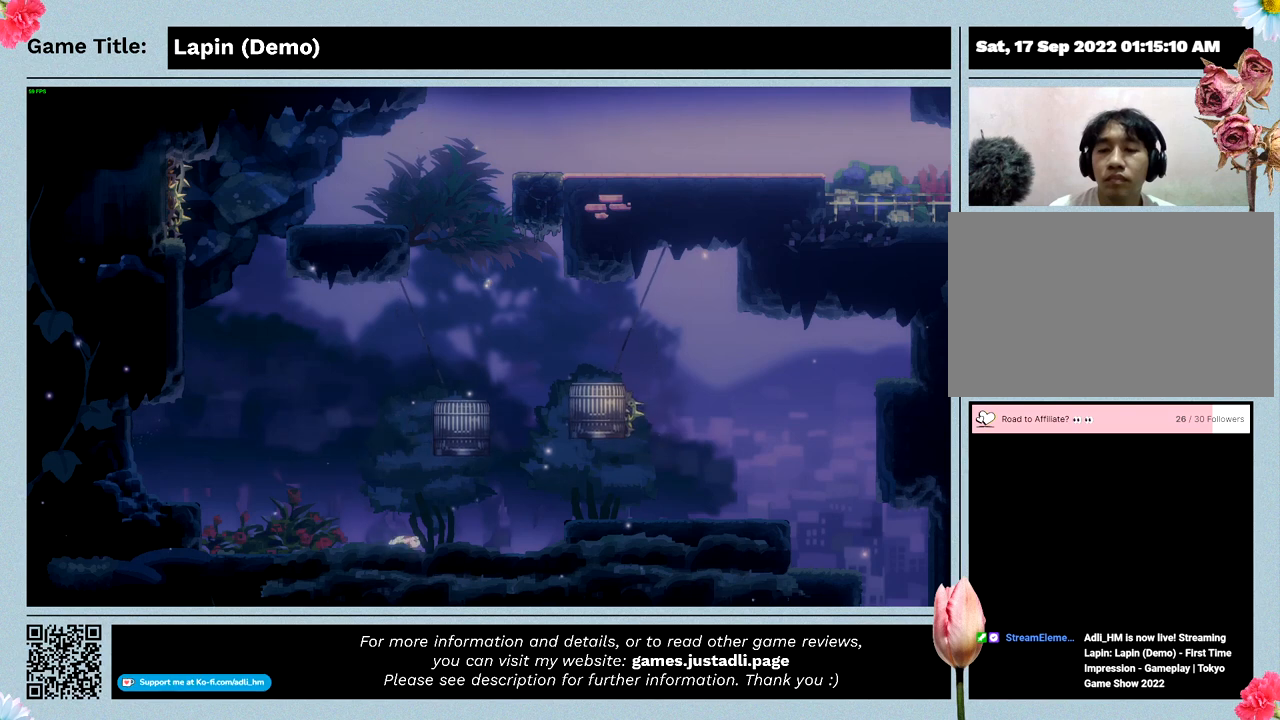
{"keys": [], "events": [[333, "z", "up"], [467, "right", "up"]]}
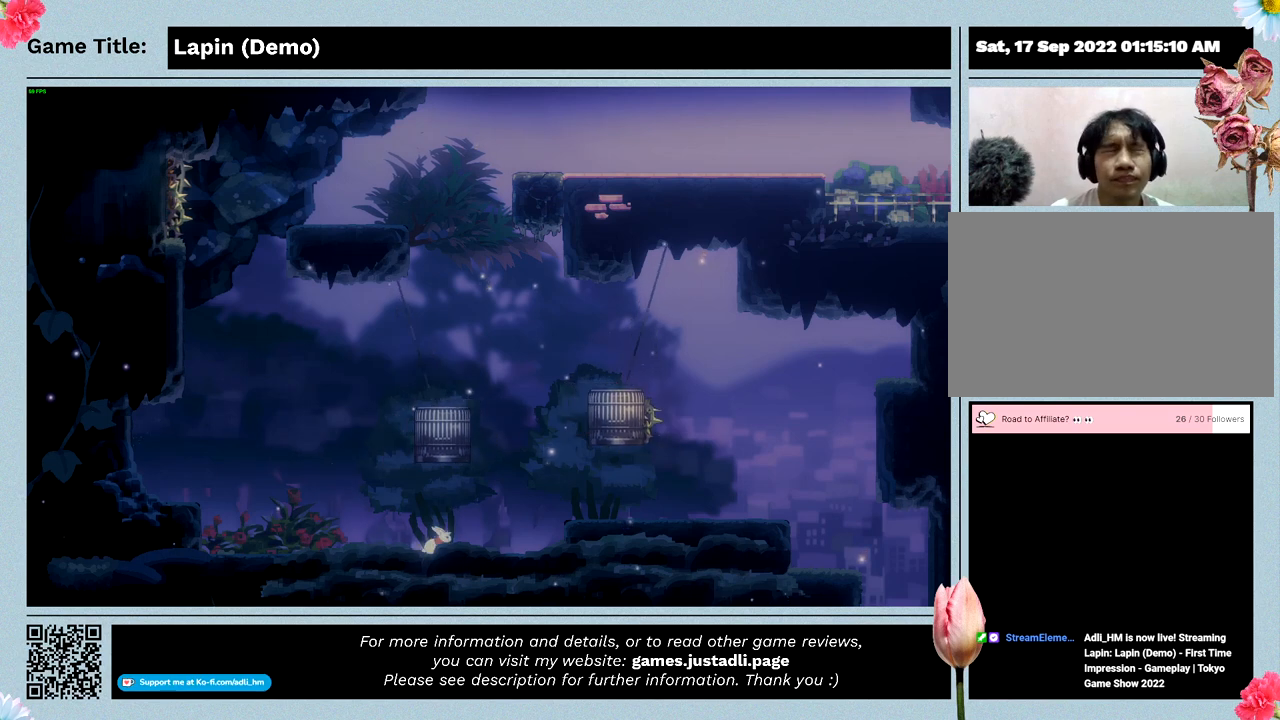
{"keys": ["left"], "events": [[367, "left", "down"]]}
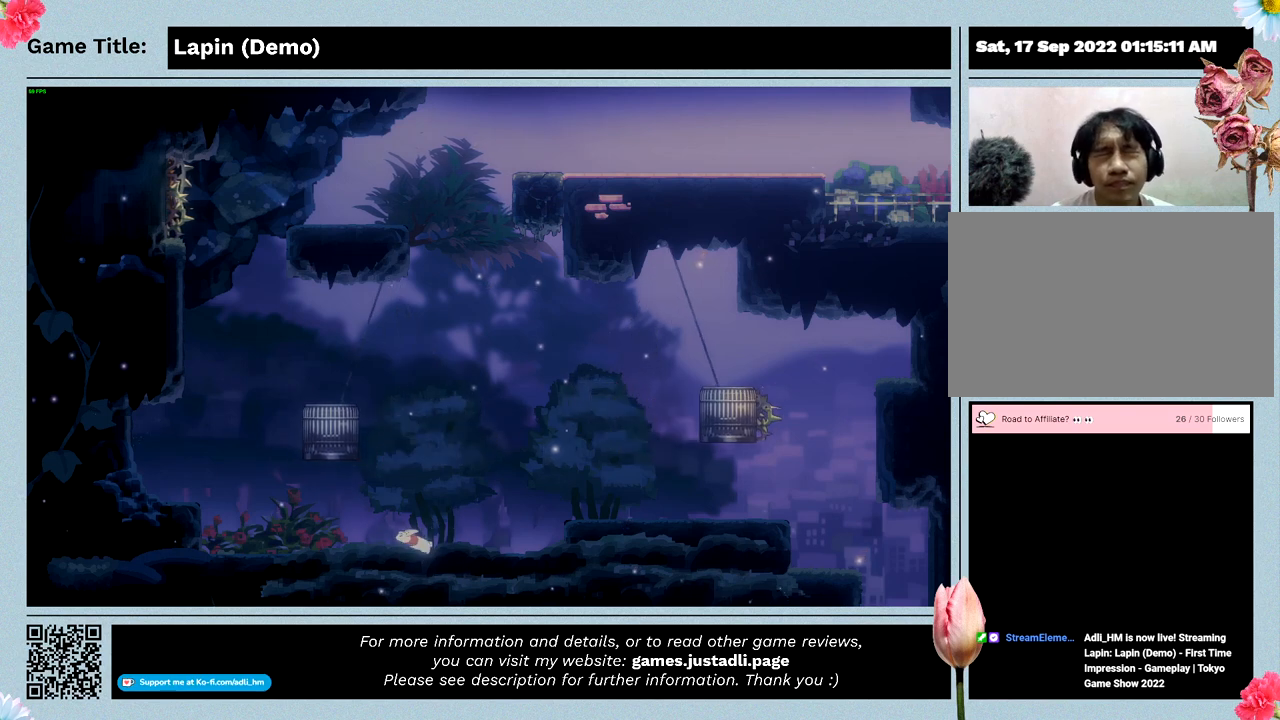
{"keys": ["left", "z"], "events": [[133, "z", "down"]]}
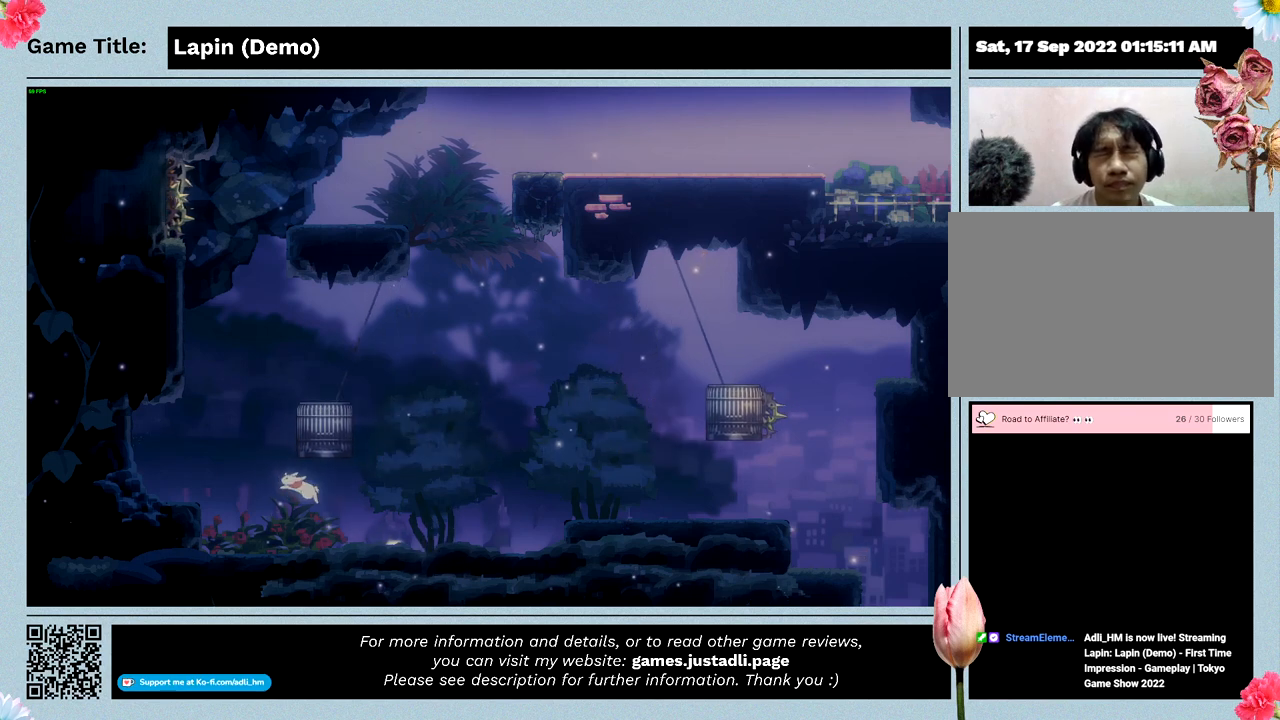
{"keys": ["left", "z"], "events": []}
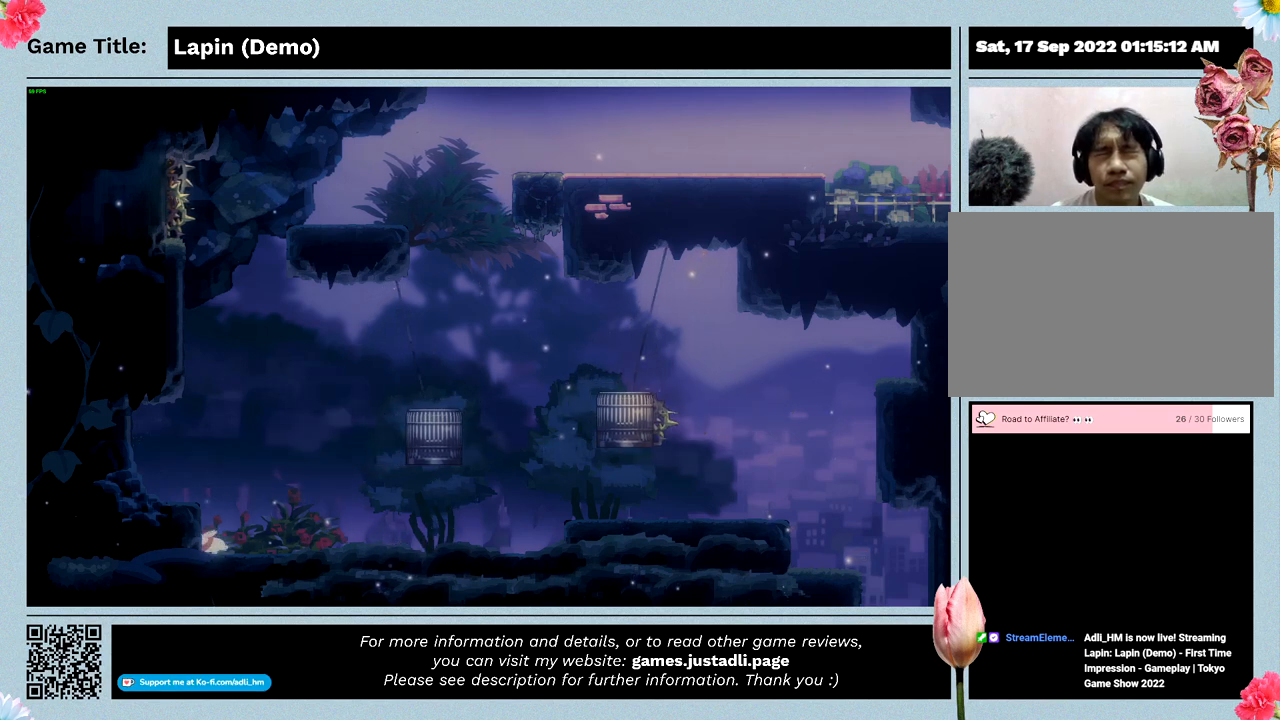
{"keys": ["left", "z"], "events": []}
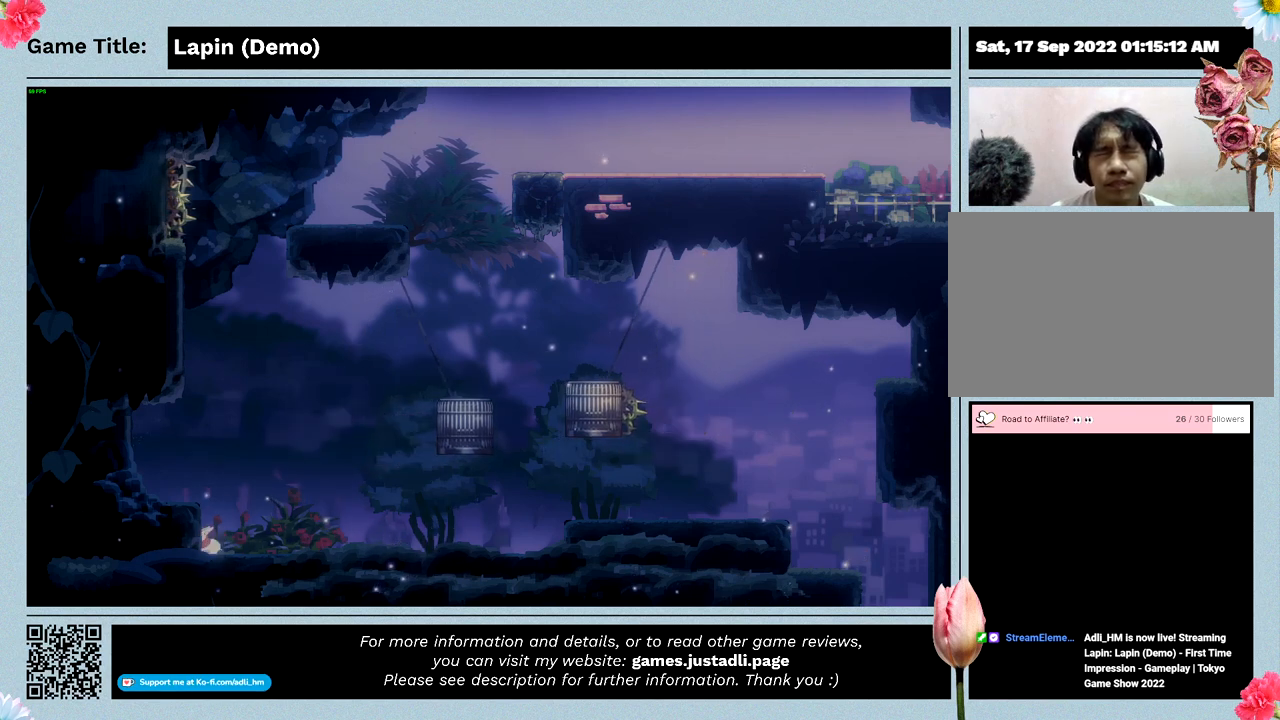
{"keys": ["left", "z"], "events": [[133, "left", "up"], [267, "left", "down"], [300, "z", "up"], [400, "z", "down"]]}
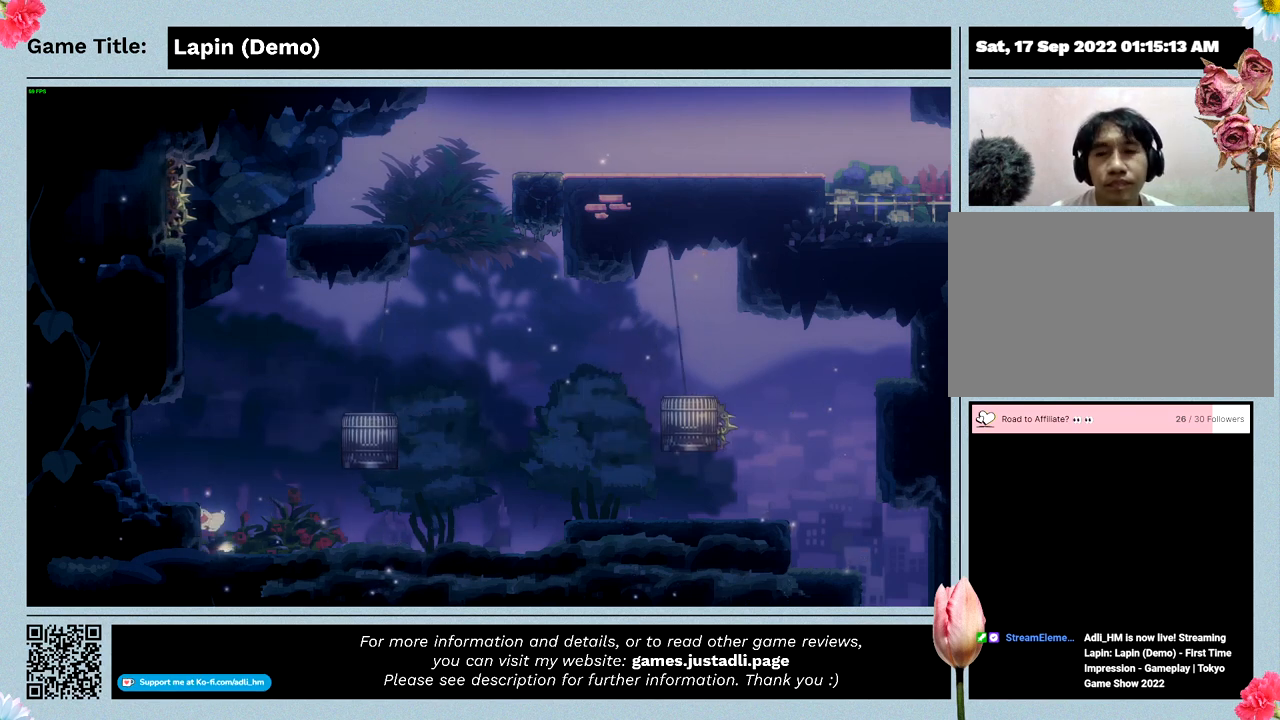
{"keys": ["left", "z"], "events": []}